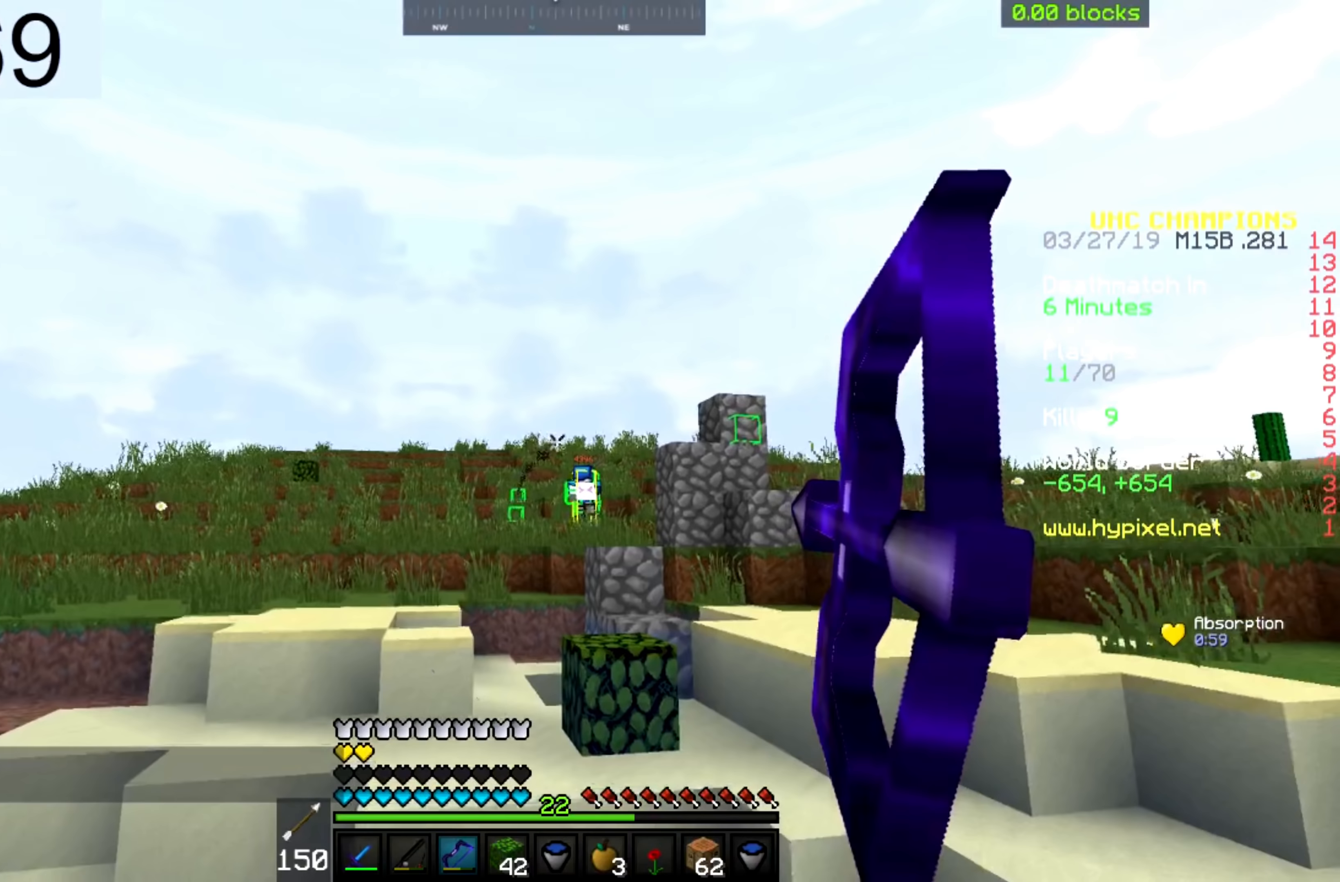
Gameplay with keyboard and mouse; each line is a JSON object with the keys and mouse buttons held at the frame after it (dt_ms = milliseconds from this image to that frame). "events" lists presses ("down") and releases ("up") of "a", "d", "s", "space", "w", "mouse_left" and "mouse_right" between this image and that frame as [ms after this image, input, new state], when the widget could be followed in between. "mouse_left", "mouse_right" = the "left", "right" buttons of the "mouse" list. No other keys are recorded. Fast repeated clicks can show as one long hold. Mouse movement is not recorded.
{"dt_ms": 350, "keys": ["space", "w"], "mouse": ["right"], "events": []}
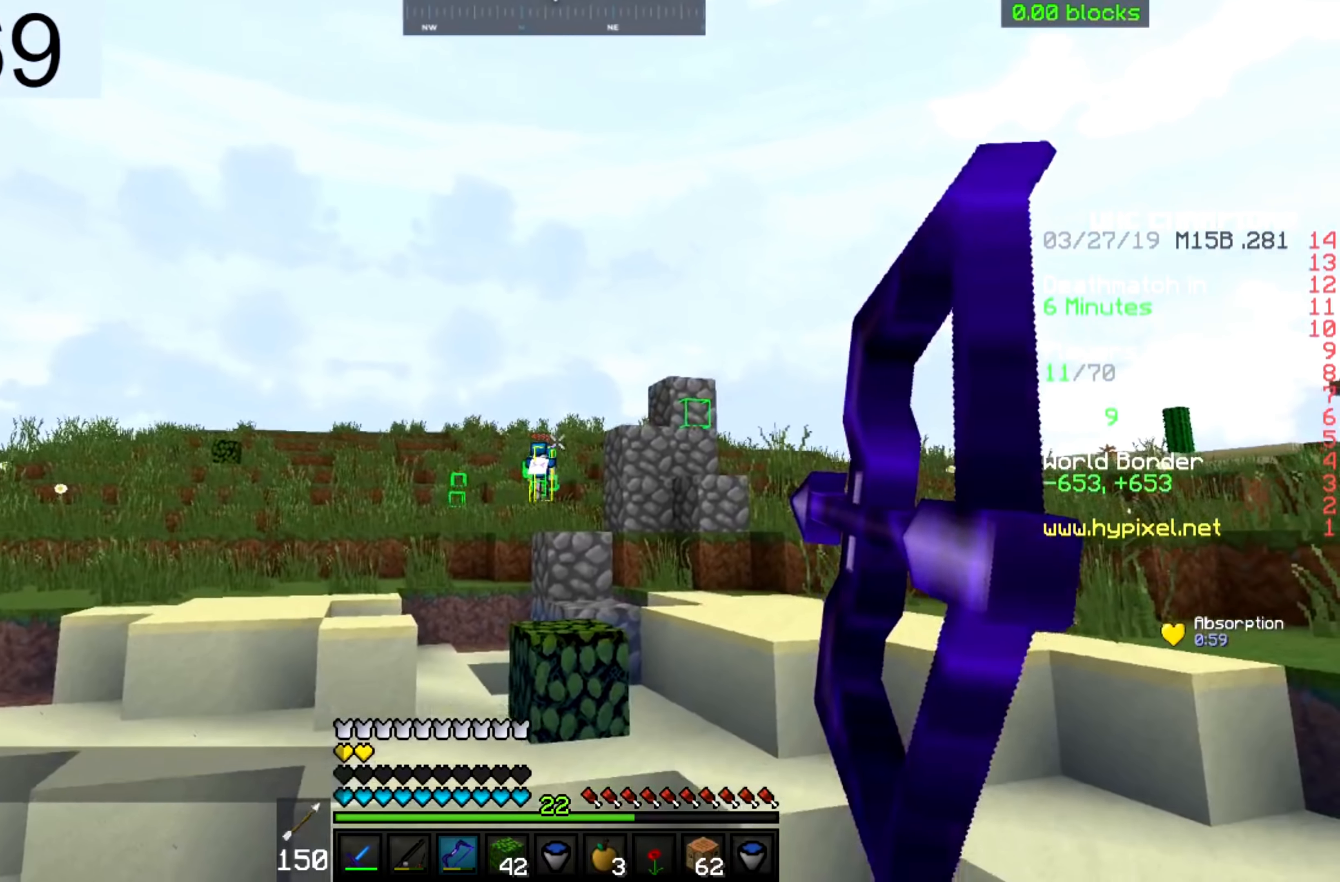
{"dt_ms": 500, "keys": ["d", "space", "w"], "mouse": [], "events": [[300, "d", "down"], [350, "mouse_right", "up"]]}
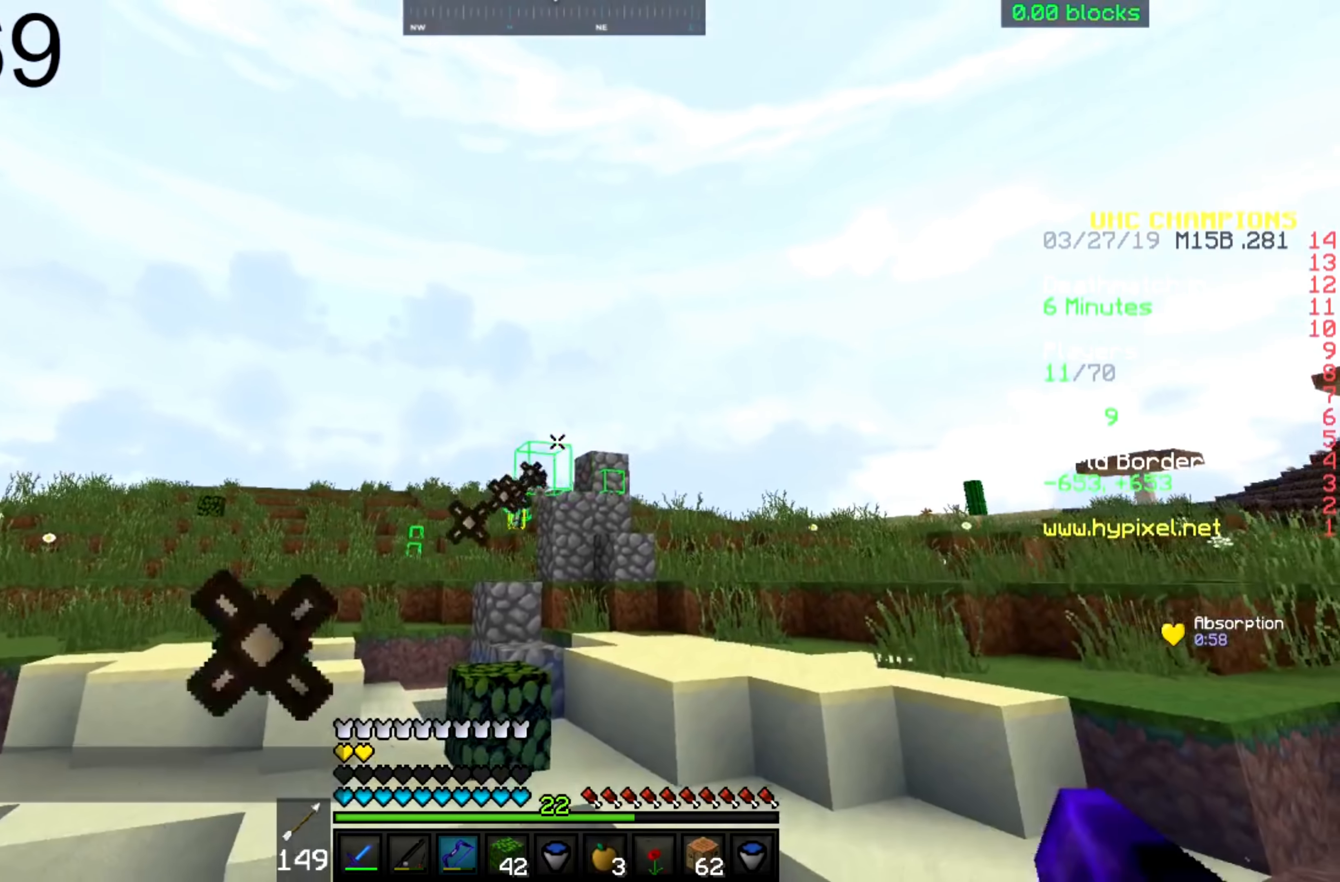
{"dt_ms": 500, "keys": ["d", "space", "w"], "mouse": [], "events": []}
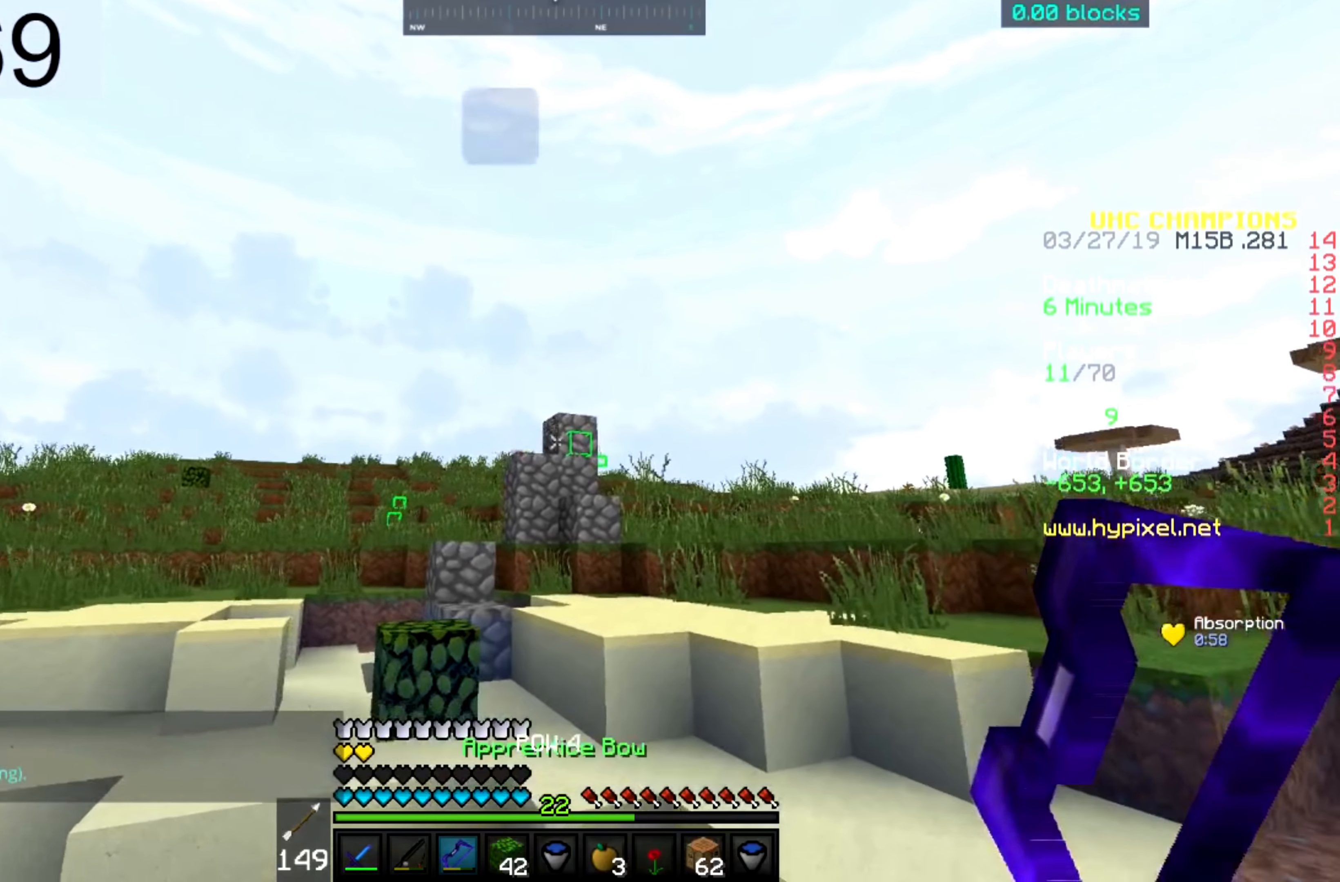
{"dt_ms": 500, "keys": ["space", "w"], "mouse": ["right"], "events": [[217, "d", "up"], [467, "mouse_right", "down"]]}
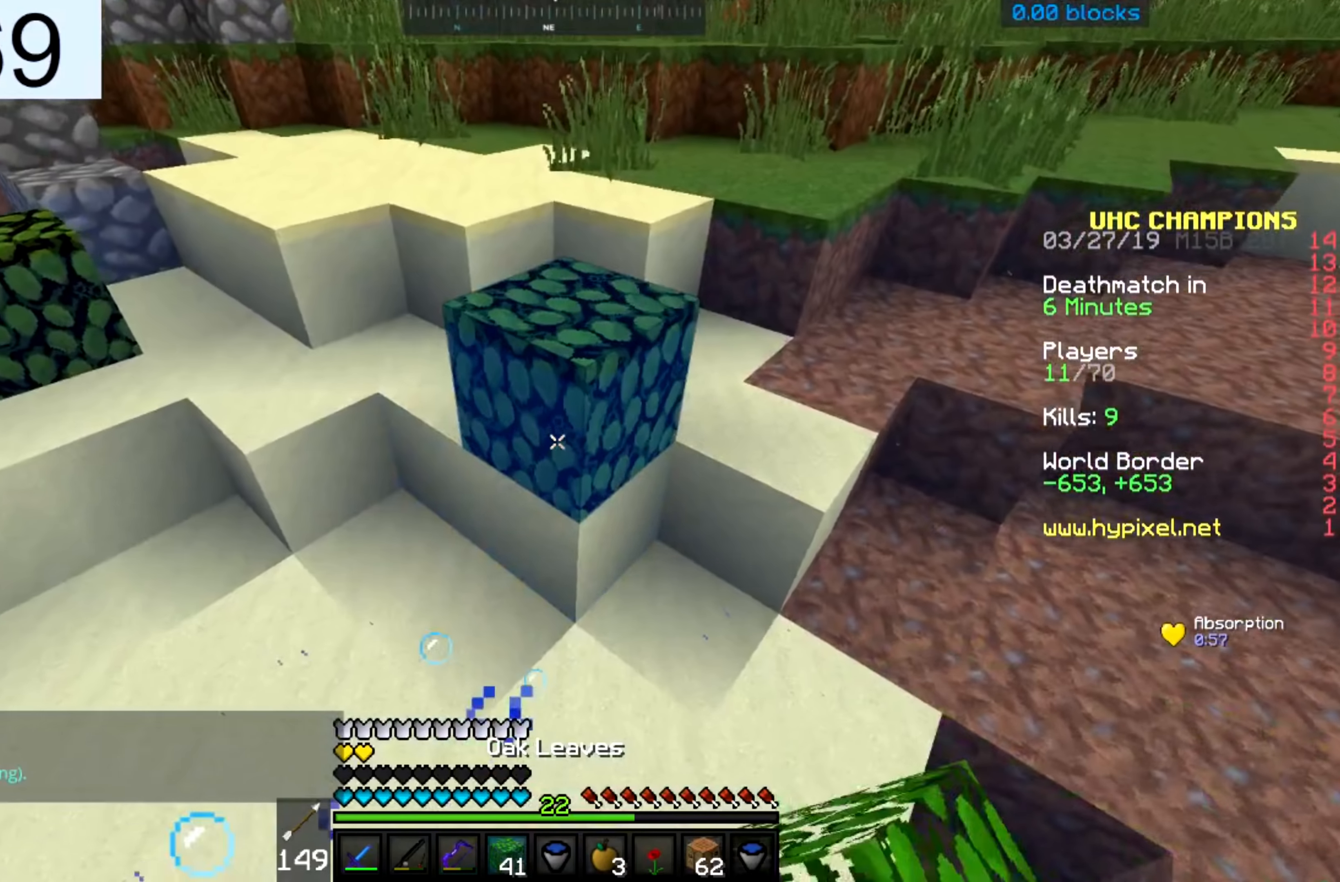
{"dt_ms": 500, "keys": ["space", "w"], "mouse": [], "events": [[117, "mouse_right", "up"], [250, "mouse_right", "down"], [417, "mouse_right", "up"]]}
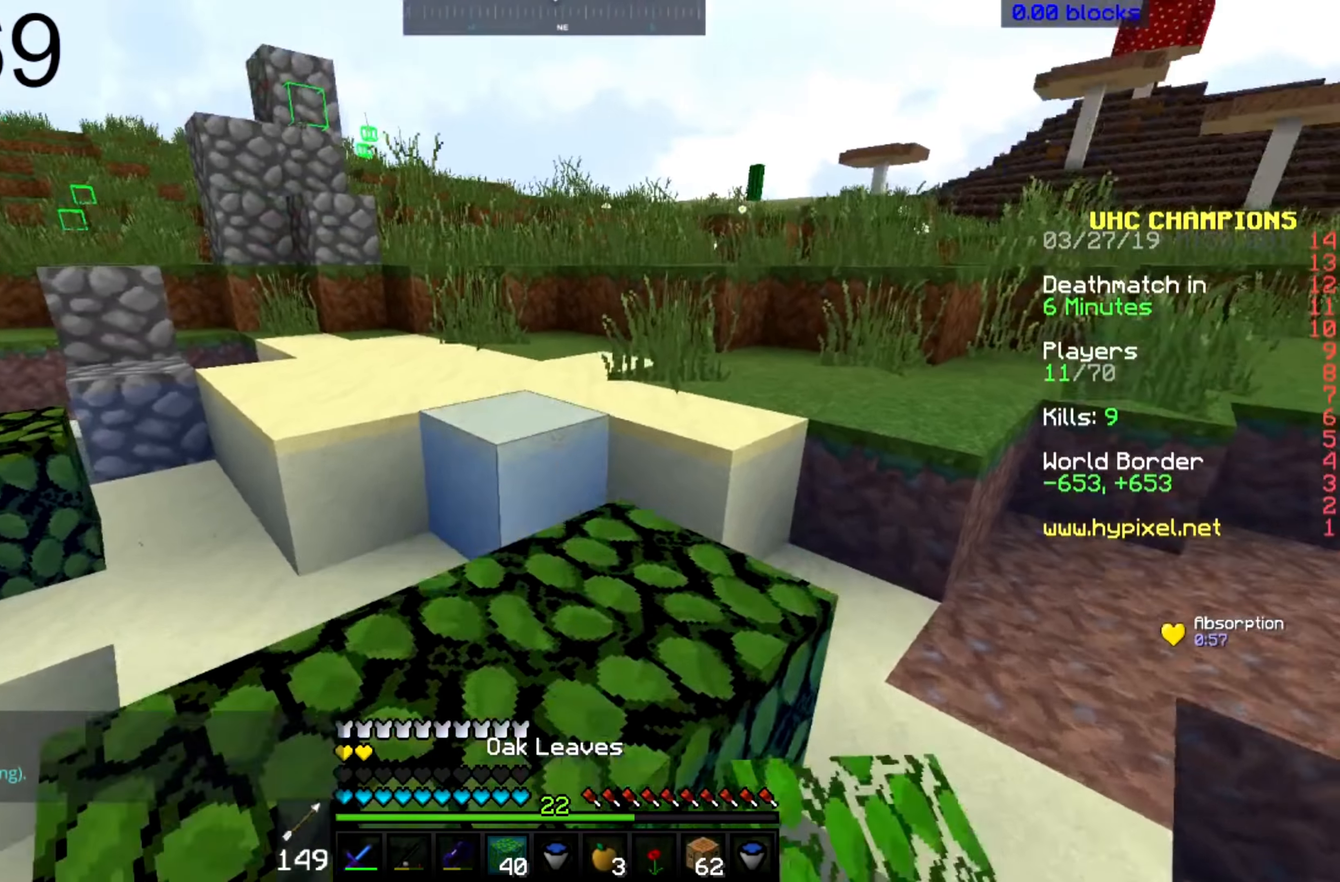
{"dt_ms": 500, "keys": ["space", "w"], "mouse": [], "events": [[467, "space", "up"], [500, "space", "down"]]}
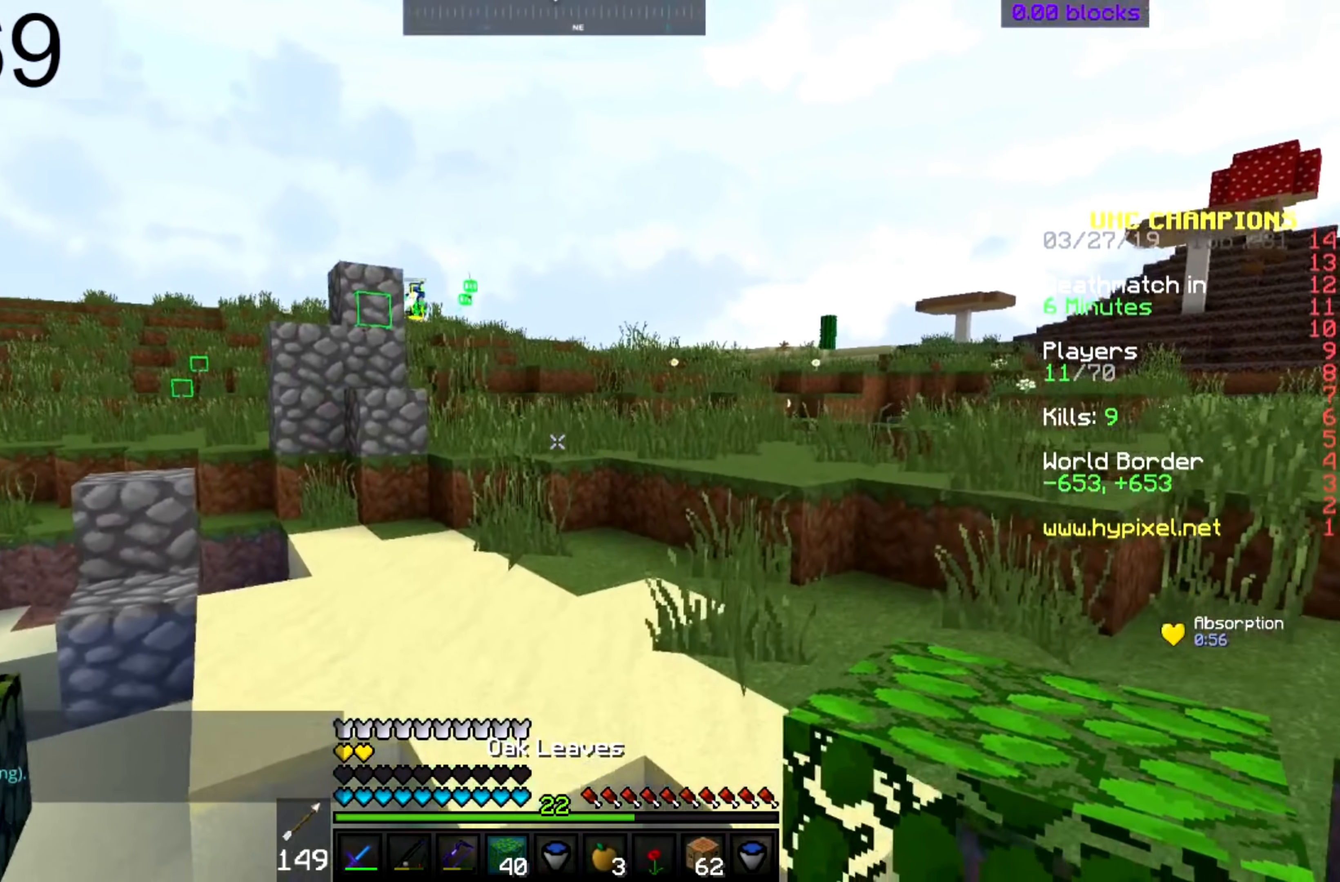
{"dt_ms": 500, "keys": ["w"], "mouse": [], "events": [[433, "space", "up"]]}
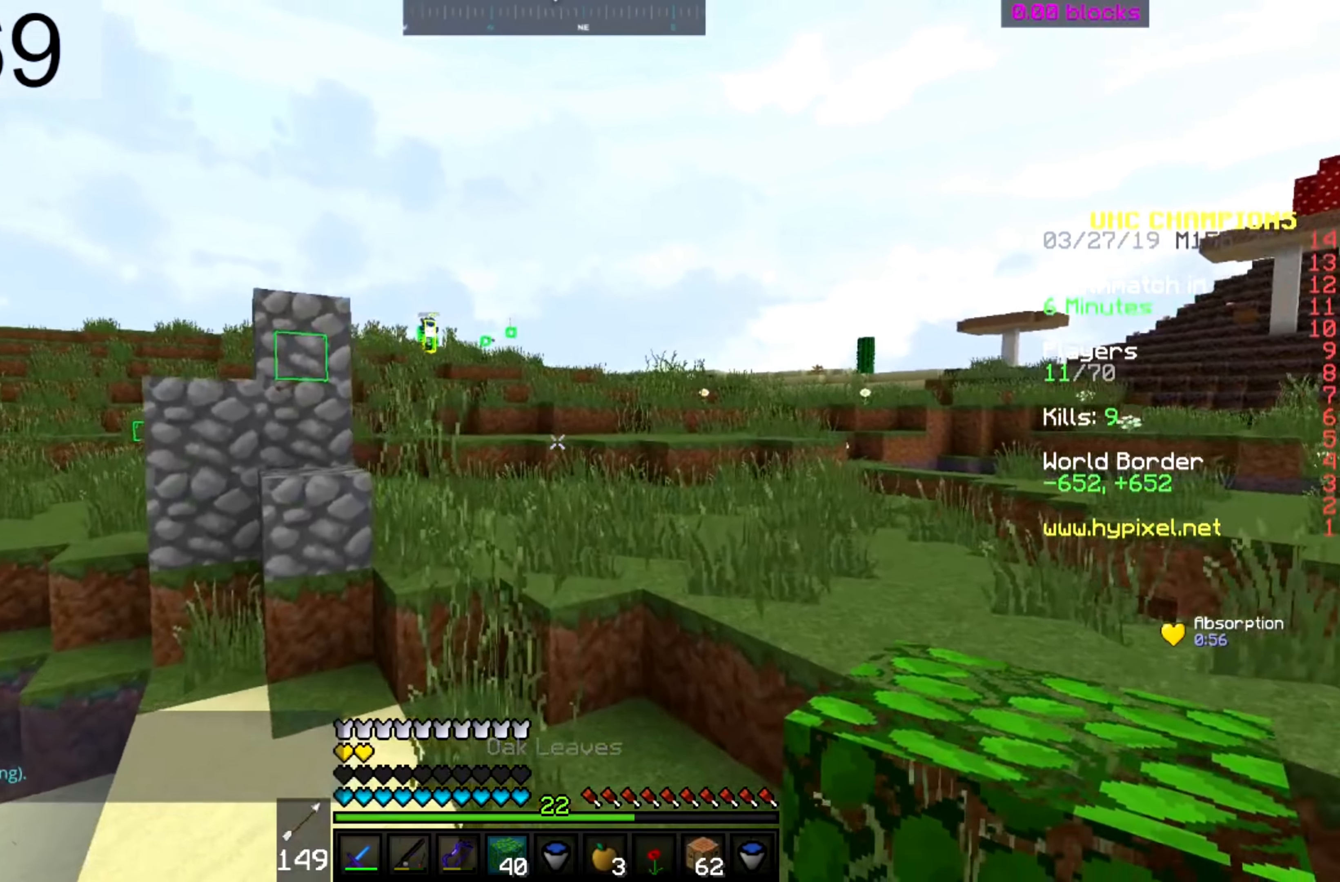
{"dt_ms": 500, "keys": ["space", "w"], "mouse": [], "events": [[300, "space", "down"]]}
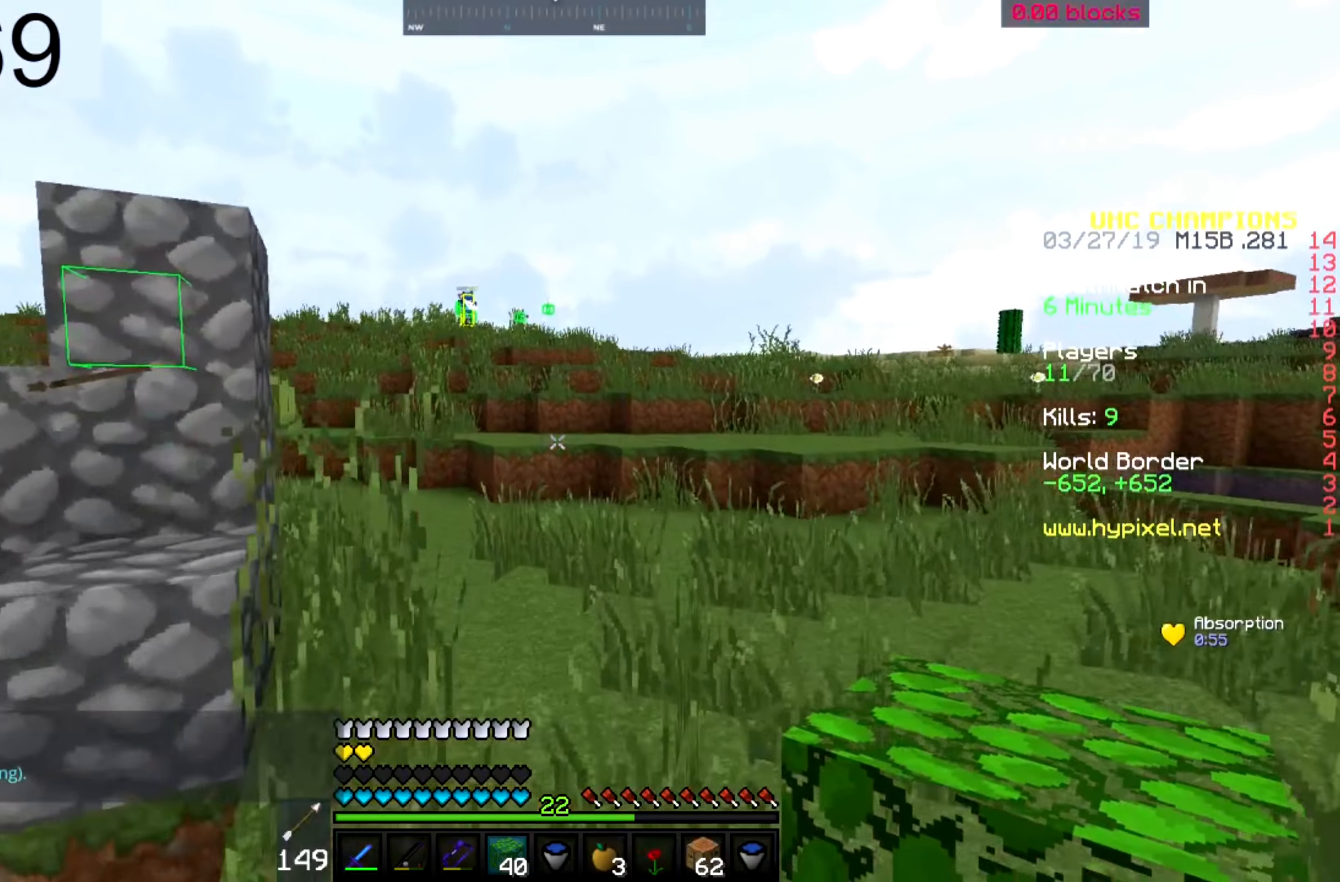
{"dt_ms": 500, "keys": ["space", "w"], "mouse": [], "events": []}
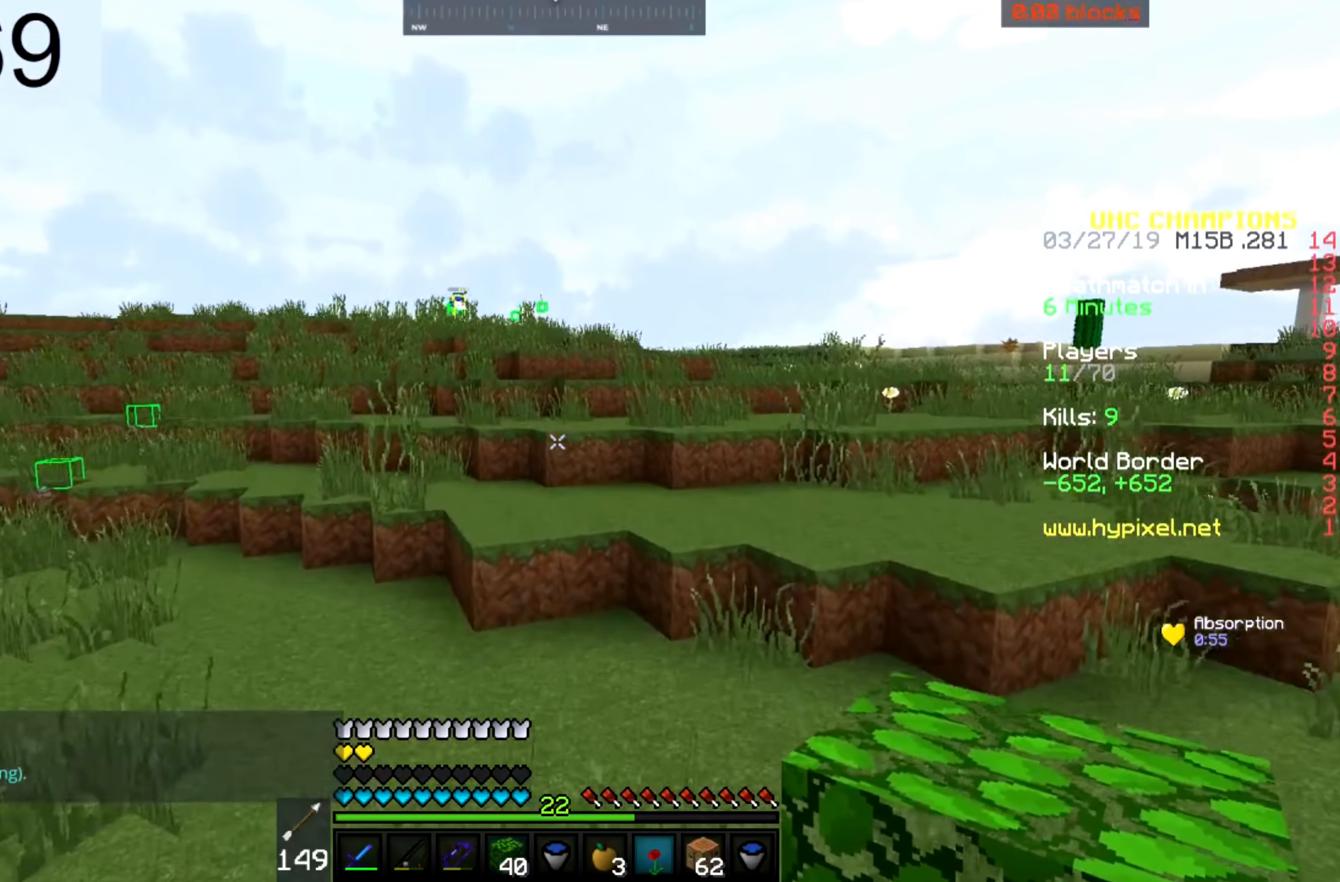
{"dt_ms": 500, "keys": ["w"], "mouse": ["right"], "events": [[250, "space", "up"], [467, "mouse_right", "down"]]}